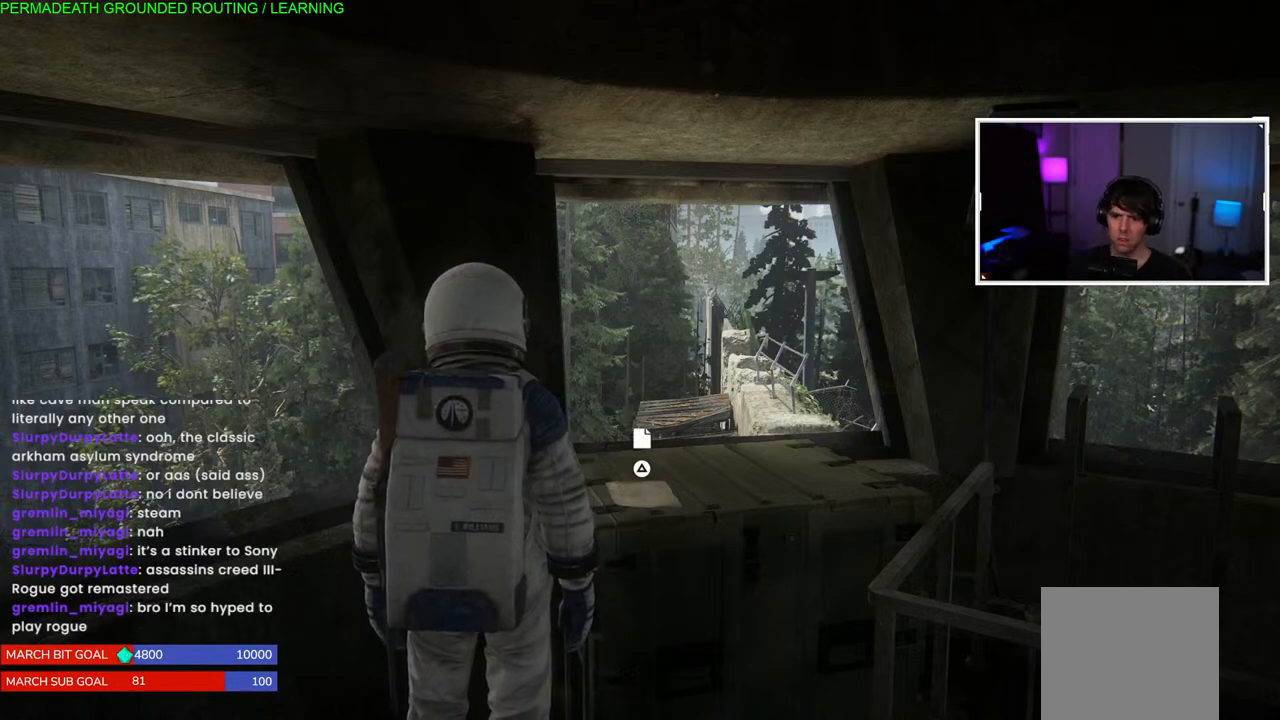
Gameplay with a controller (PlayStation layout); each line is a JSON object with the inputs held at the frame after it (dt_ms = milliseconds from this image to that frame). "events" lists button and stick changes between this image and that frame as [ms after this image, input, new state], when the widget could be followed in between.
{"dt_ms": 500, "buttons": [], "left_stick": "center", "right_stick": "center", "events": [[300, "TRIANGLE", "down"], [433, "TRIANGLE", "up"]]}
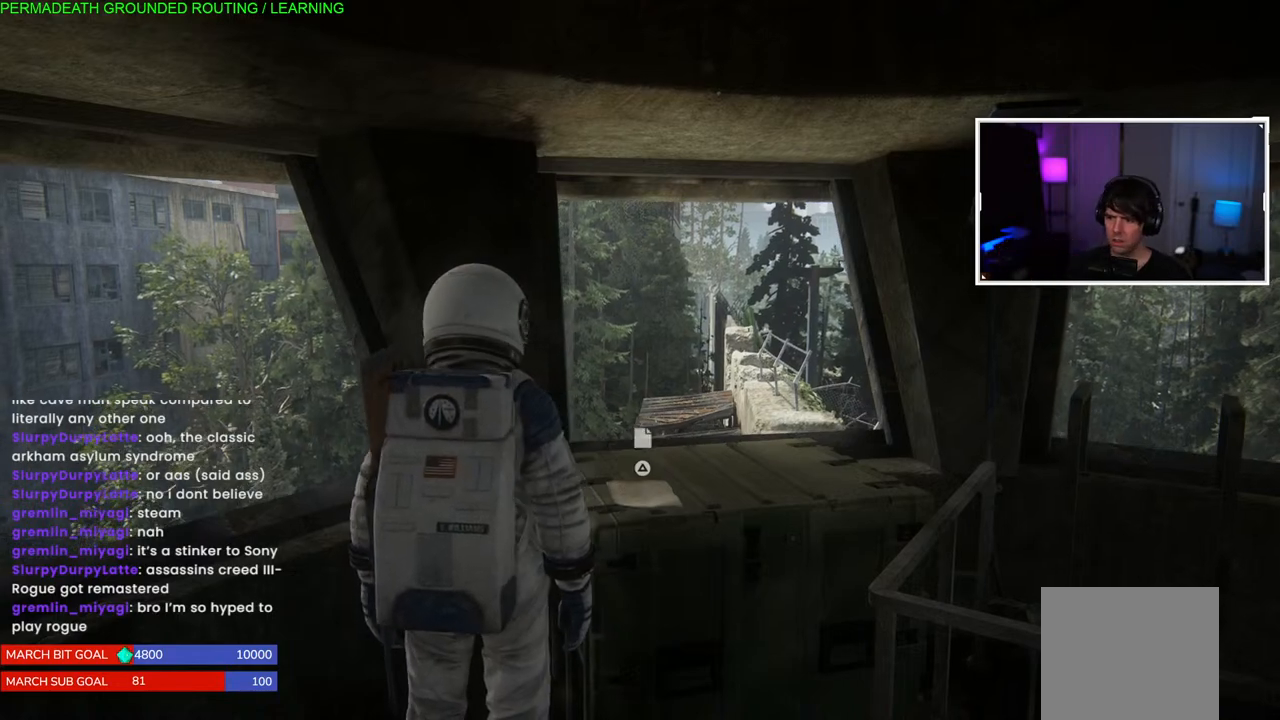
{"dt_ms": 500, "buttons": [], "left_stick": "center", "right_stick": "center", "events": []}
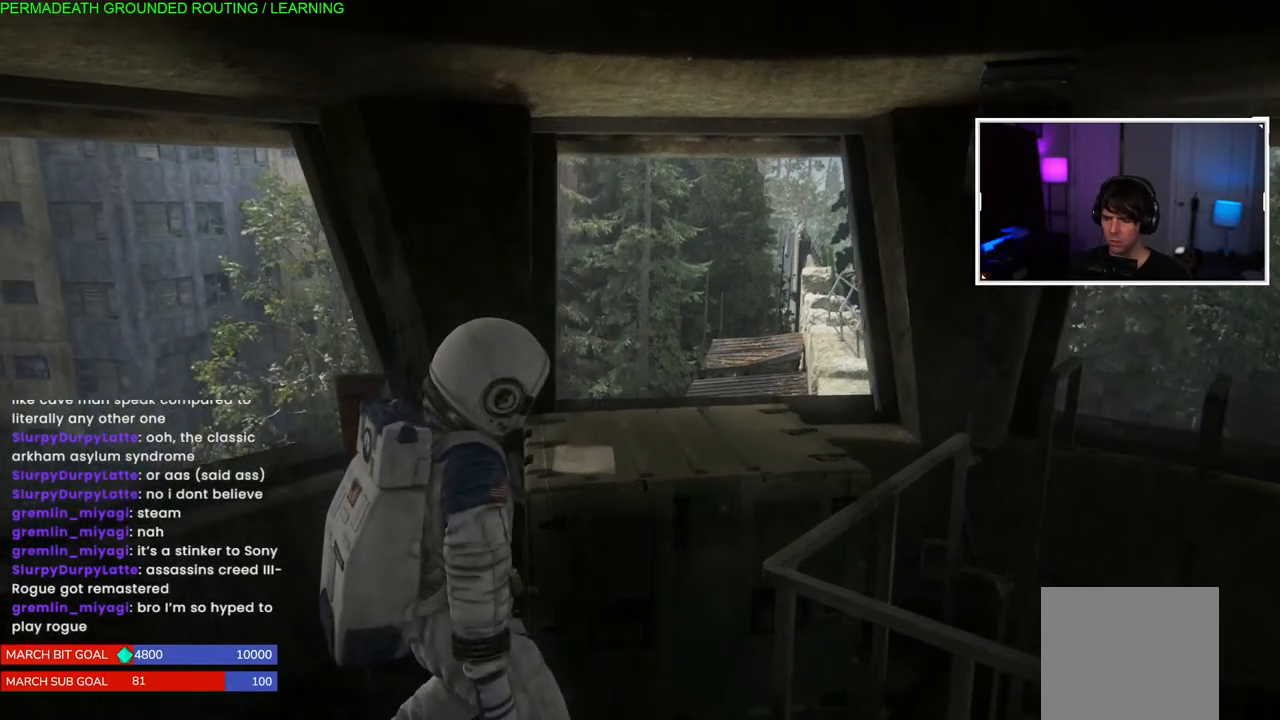
{"dt_ms": 500, "buttons": [], "left_stick": "center", "right_stick": "center", "events": []}
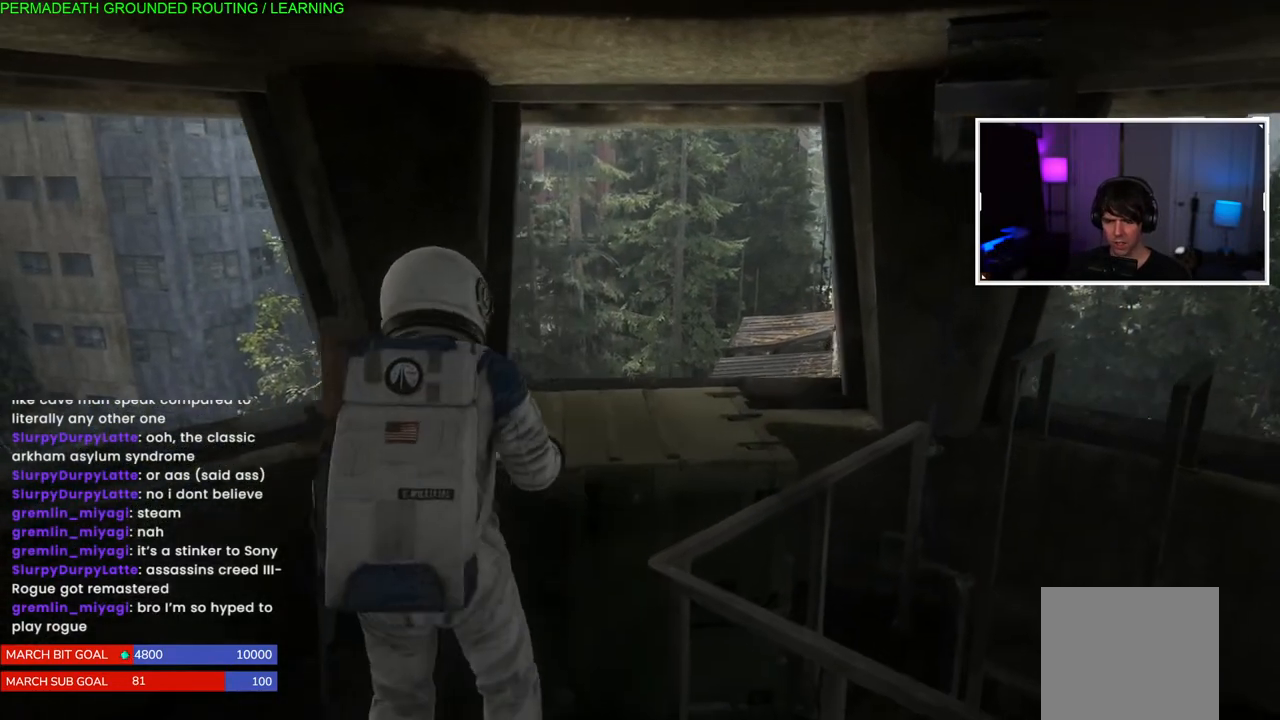
{"dt_ms": 500, "buttons": [], "left_stick": "center", "right_stick": "center", "events": []}
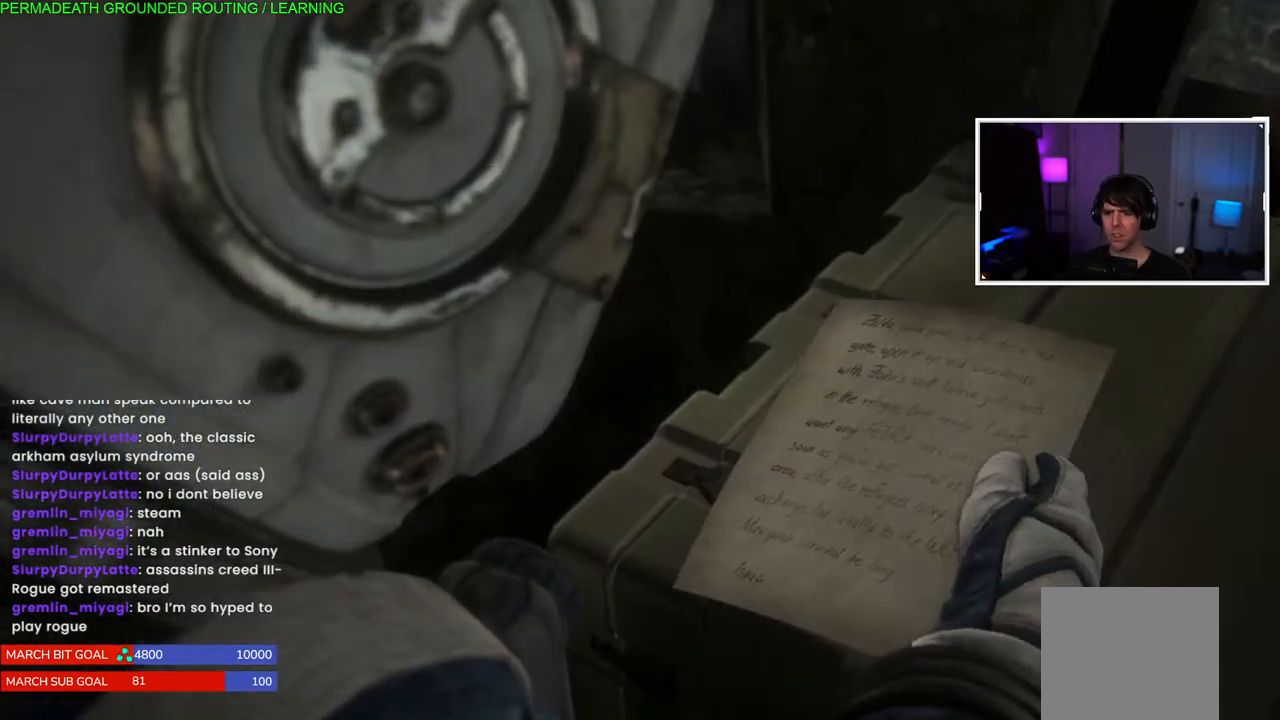
{"dt_ms": 500, "buttons": [], "left_stick": "center", "right_stick": "center", "events": []}
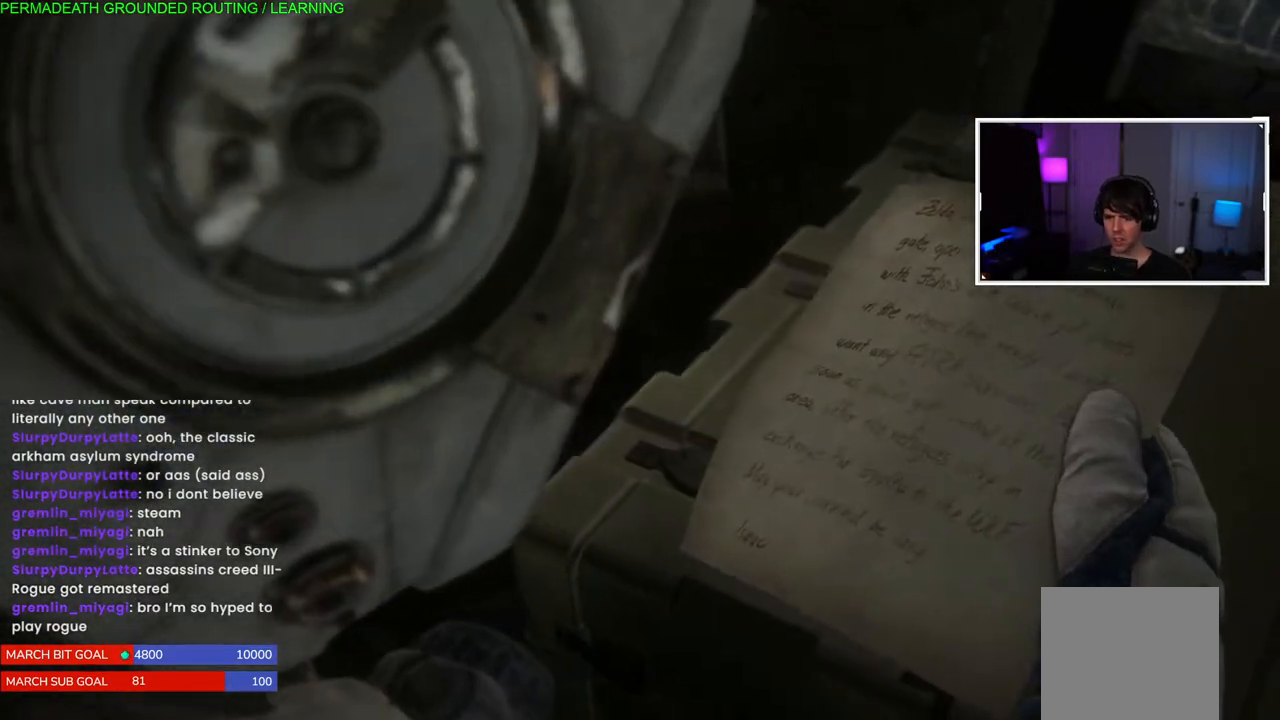
{"dt_ms": 500, "buttons": [], "left_stick": "left", "right_stick": "center", "events": [[317, "left_stick", "left"]]}
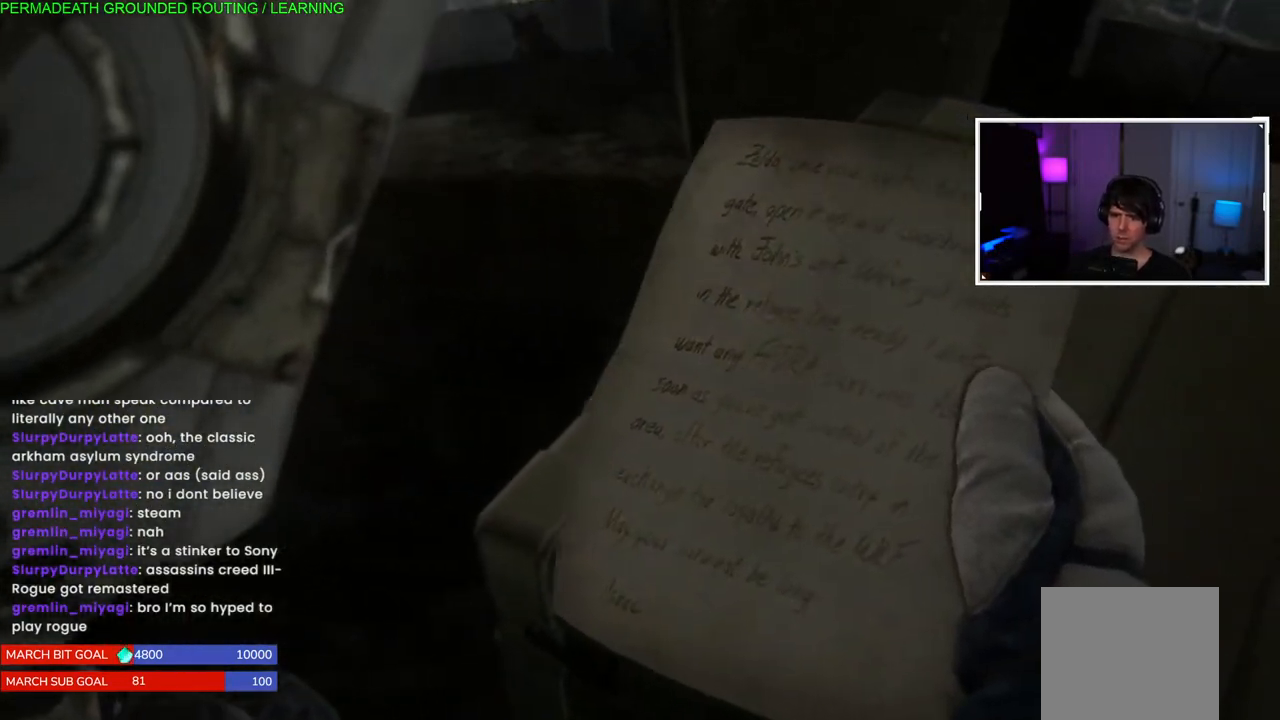
{"dt_ms": 500, "buttons": ["CROSS"], "left_stick": "left", "right_stick": "center", "events": [[367, "CROSS", "down"]]}
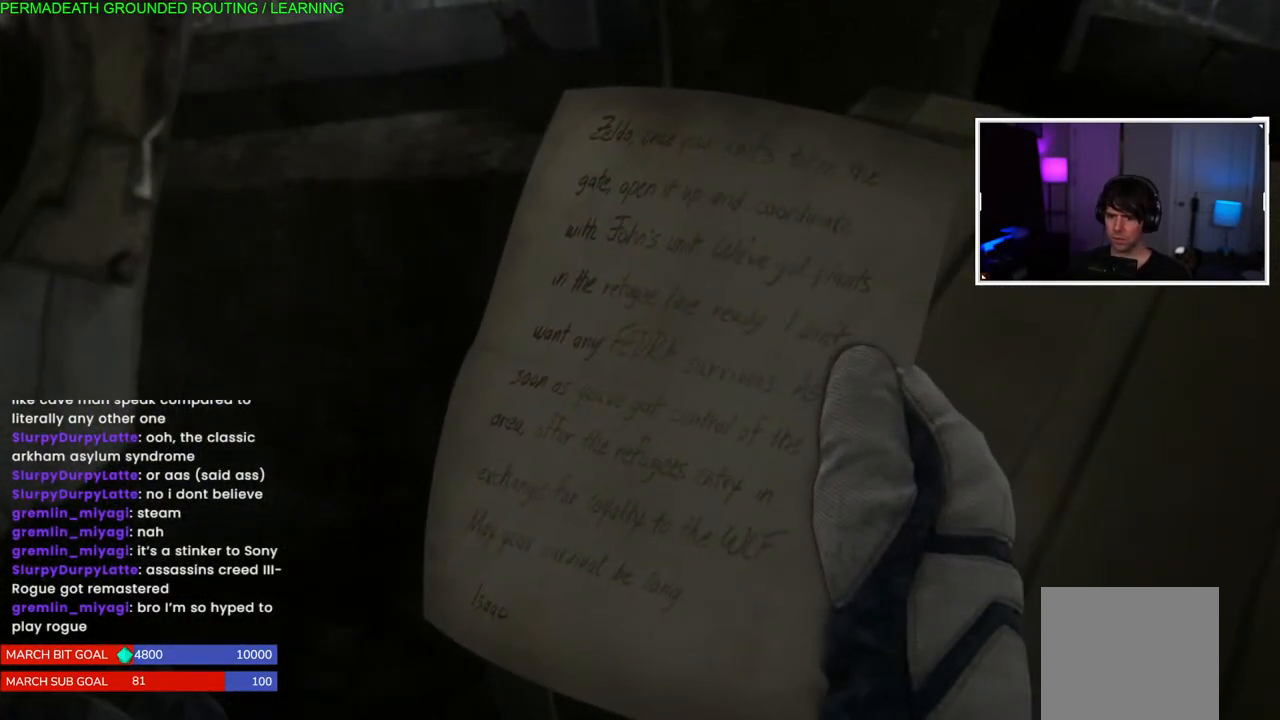
{"dt_ms": 500, "buttons": [], "left_stick": "right", "right_stick": "center", "events": [[17, "CROSS", "up"], [100, "CROSS", "down"], [183, "left_stick", "right"], [233, "CROSS", "up"], [317, "CROSS", "down"], [433, "CROSS", "up"]]}
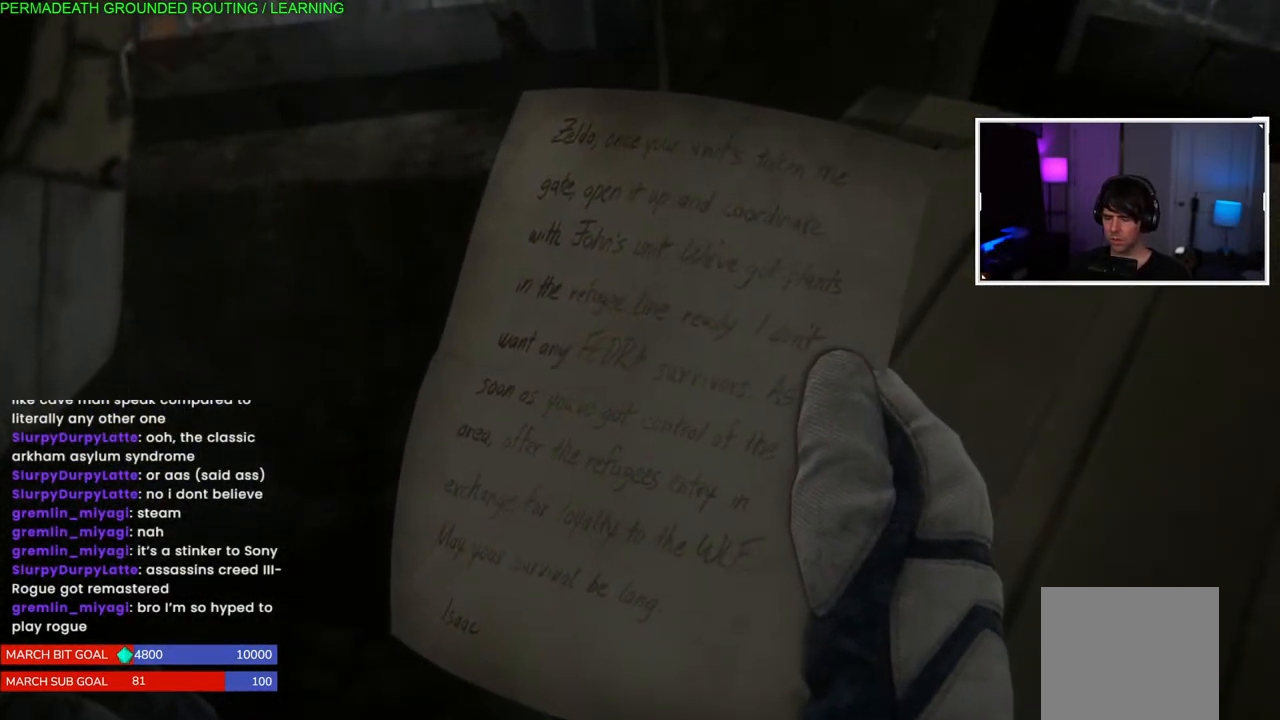
{"dt_ms": 500, "buttons": ["CROSS"], "left_stick": "right", "right_stick": "center", "events": [[17, "CROSS", "down"], [150, "CROSS", "up"], [233, "CROSS", "down"], [350, "CROSS", "up"], [417, "CROSS", "down"]]}
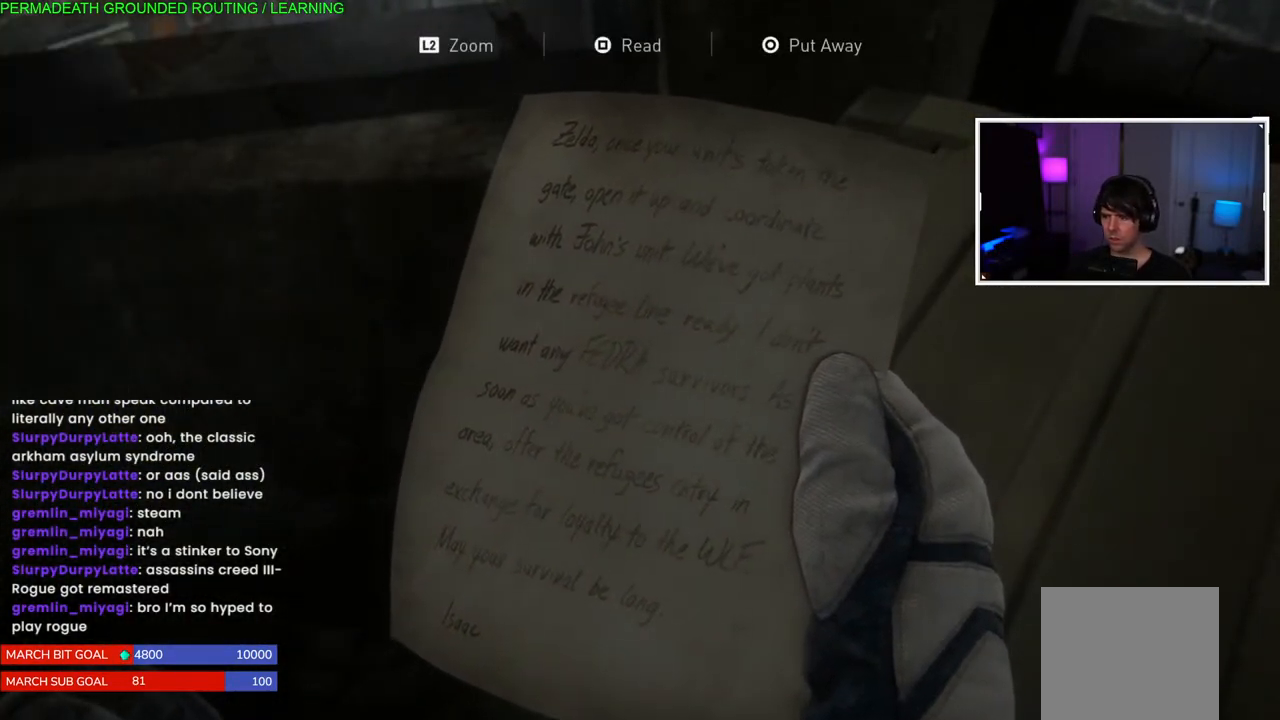
{"dt_ms": 1000, "buttons": [], "left_stick": "center", "right_stick": "center"}
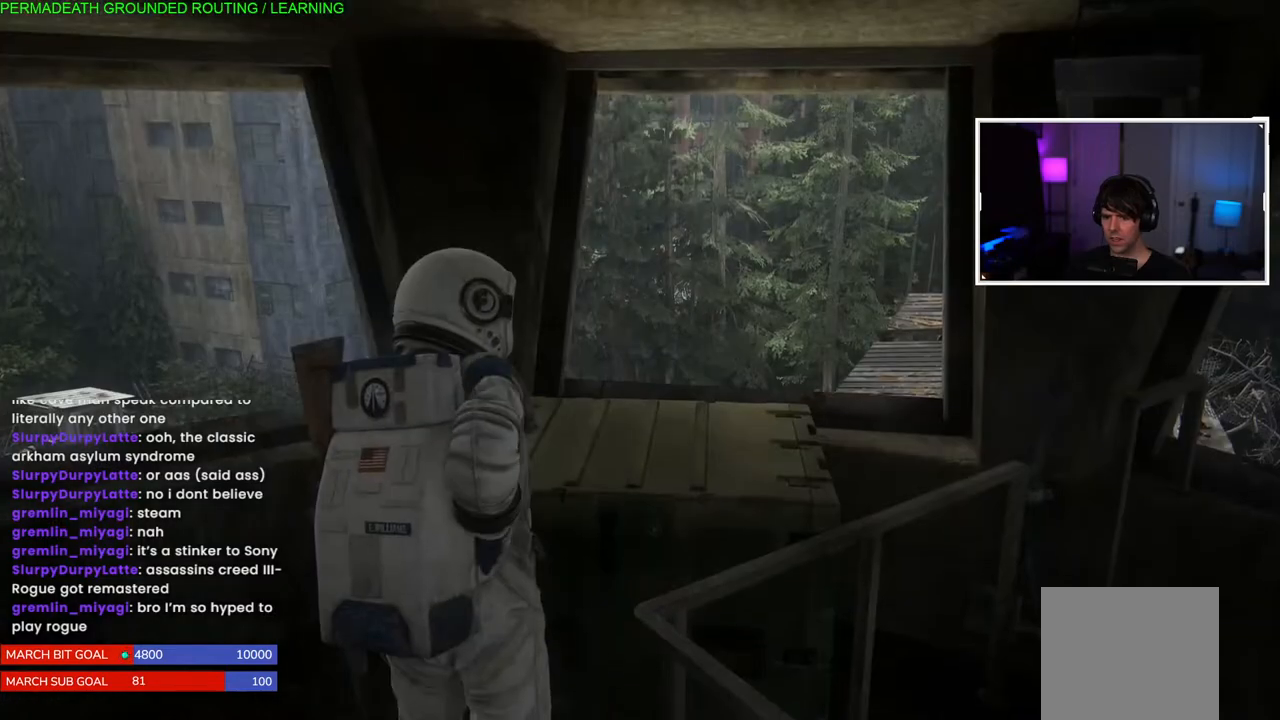
{"dt_ms": 500, "buttons": [], "left_stick": "left", "right_stick": "right", "events": [[50, "left_stick", "left"], [217, "right_stick", "right"]]}
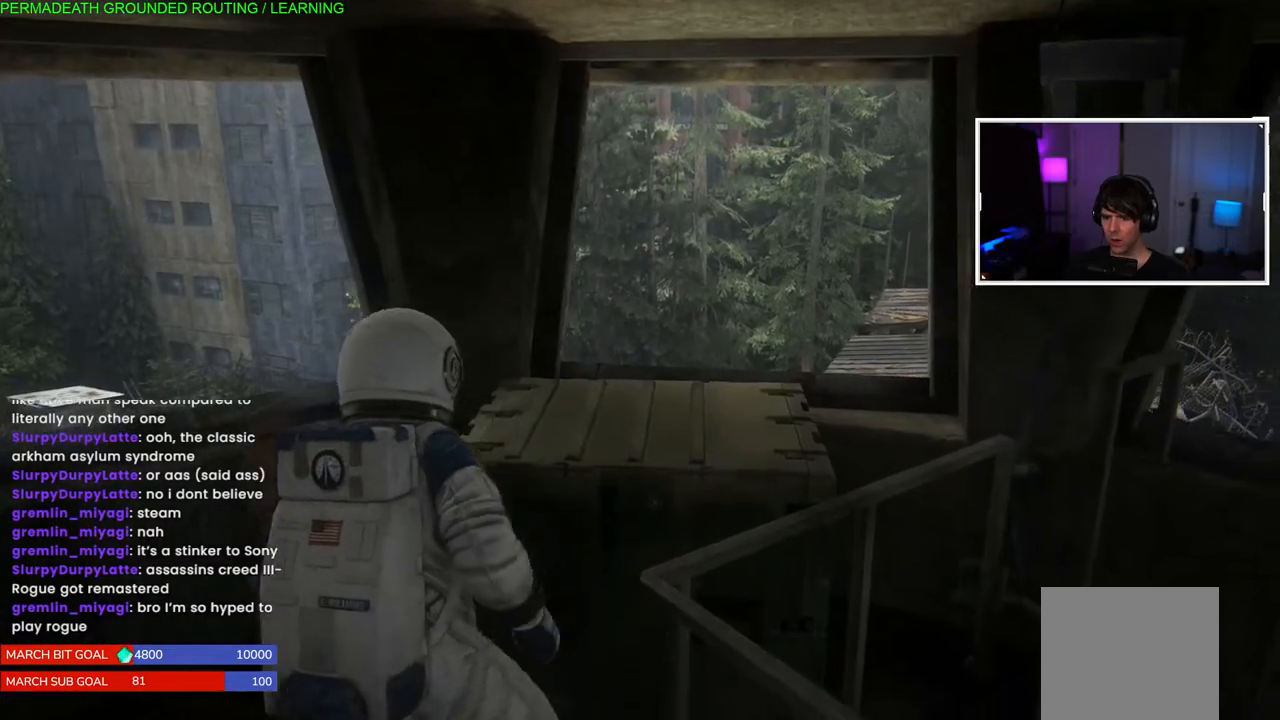
{"dt_ms": 500, "buttons": [], "left_stick": "left", "right_stick": "right", "events": [[67, "left_stick", "right"], [433, "left_stick", "left"]]}
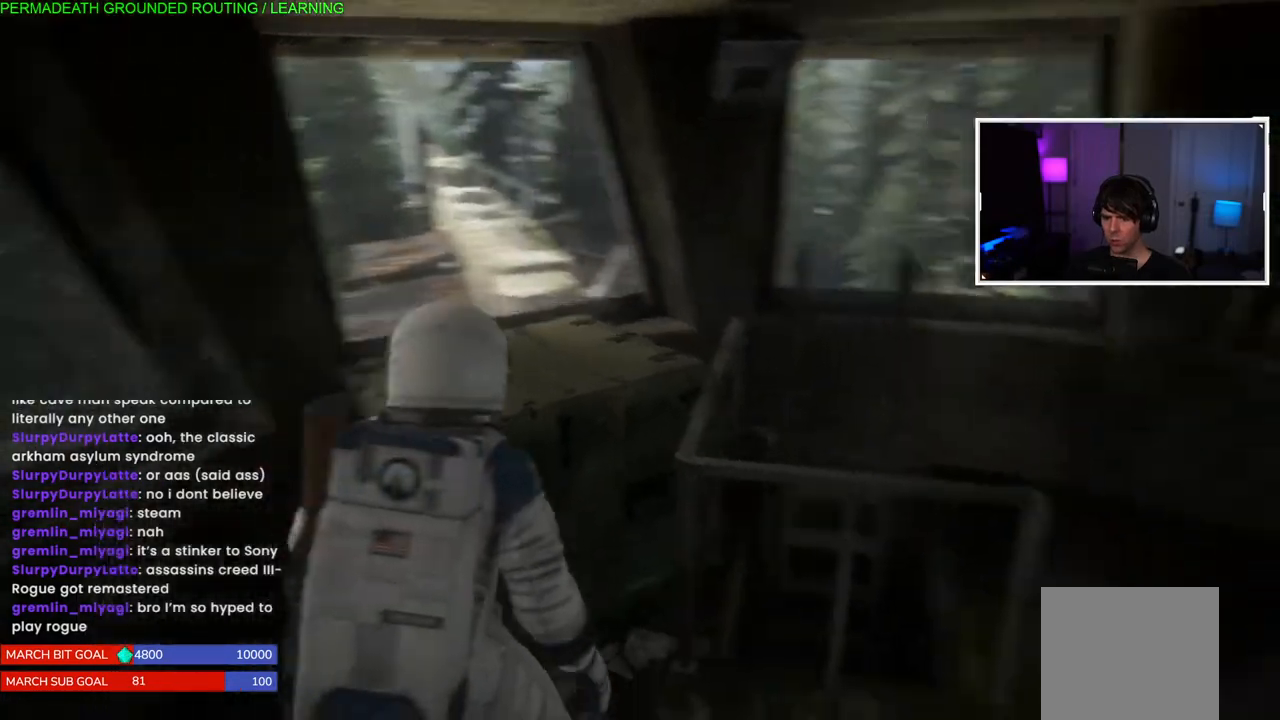
{"dt_ms": 1000, "buttons": [], "left_stick": "up", "right_stick": "left"}
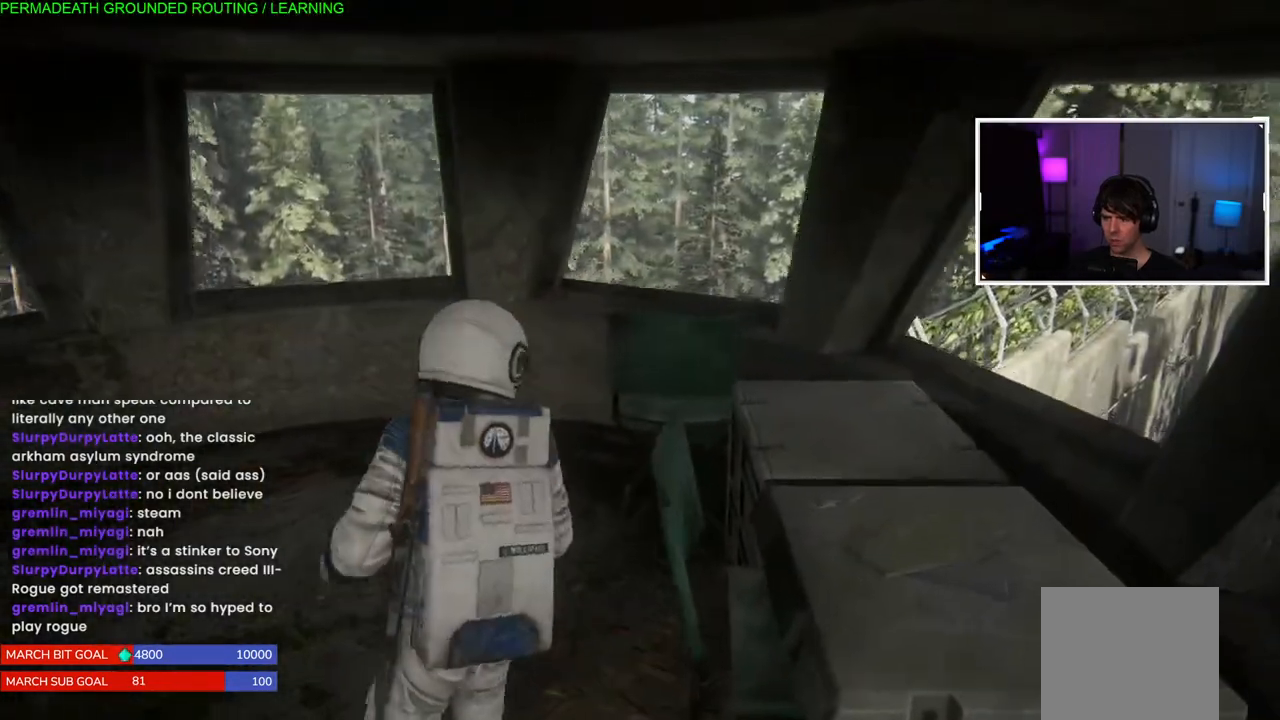
{"dt_ms": 500, "buttons": [], "left_stick": "up", "right_stick": "left", "events": []}
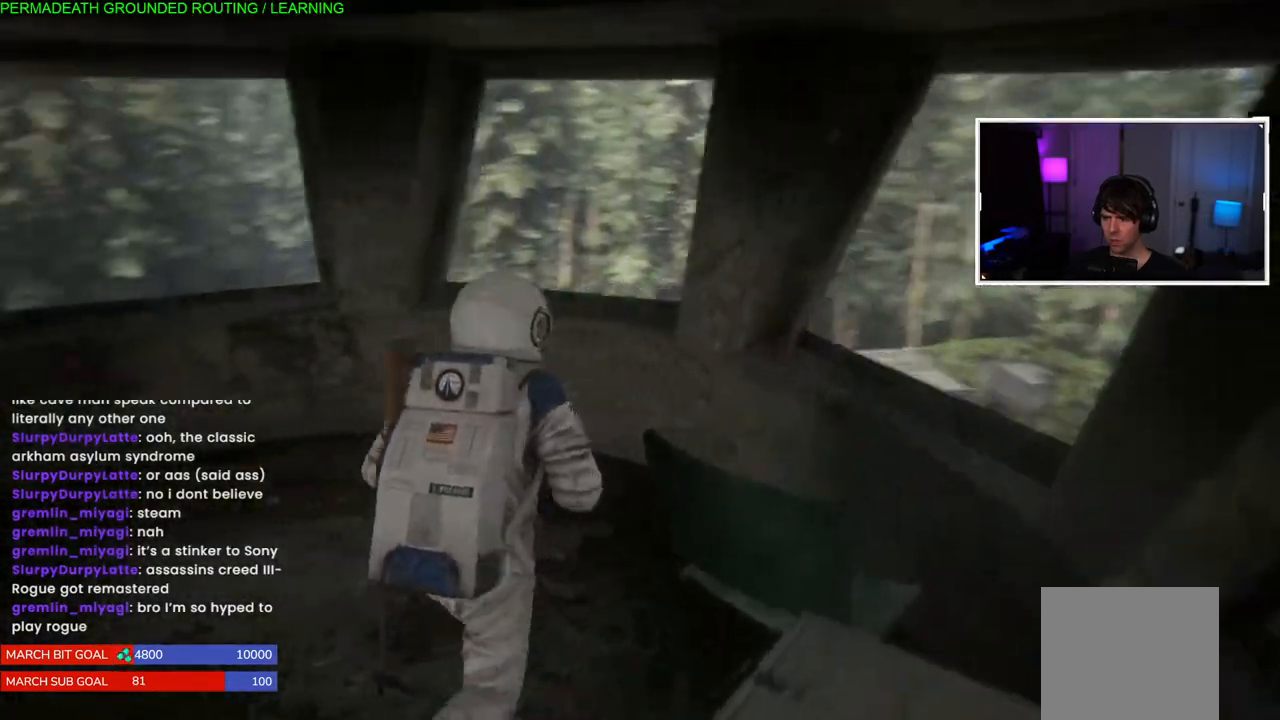
{"dt_ms": 500, "buttons": [], "left_stick": "center", "right_stick": "left", "events": [[217, "left_stick", "up-left"], [400, "left_stick", "center"]]}
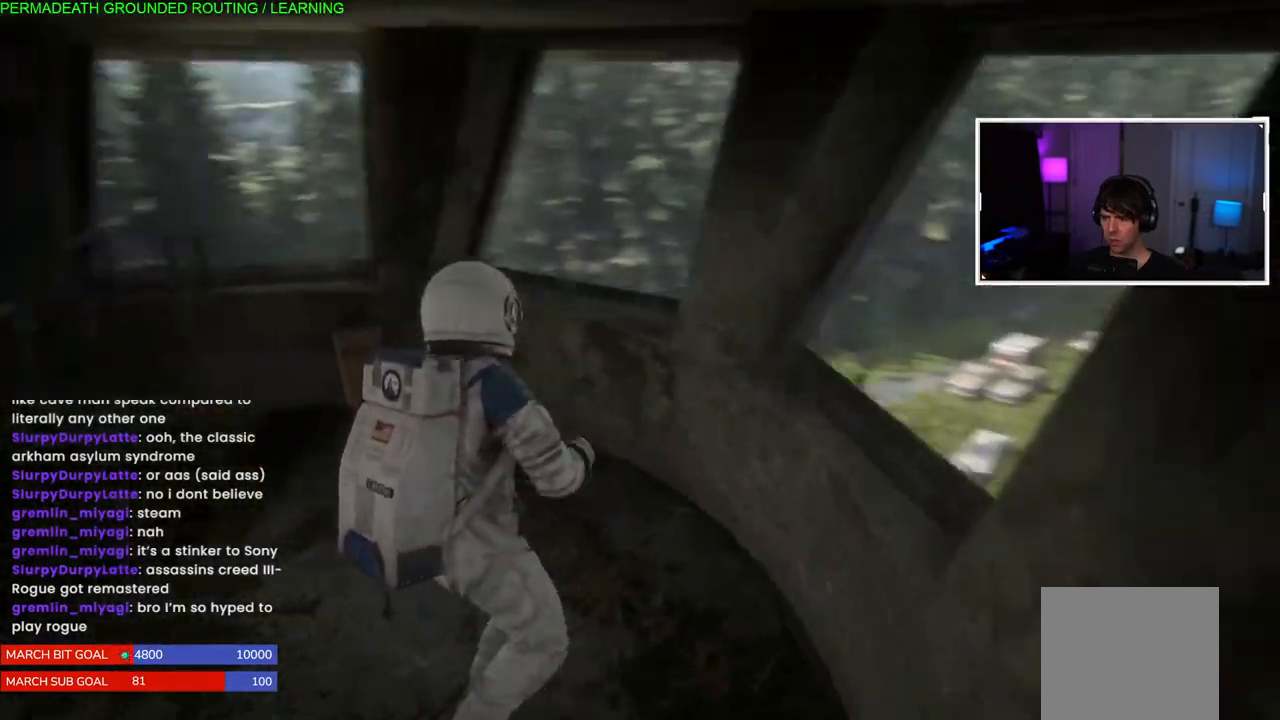
{"dt_ms": 500, "buttons": [], "left_stick": "left", "right_stick": "left", "events": [[17, "left_stick", "down-left"], [67, "left_stick", "left"]]}
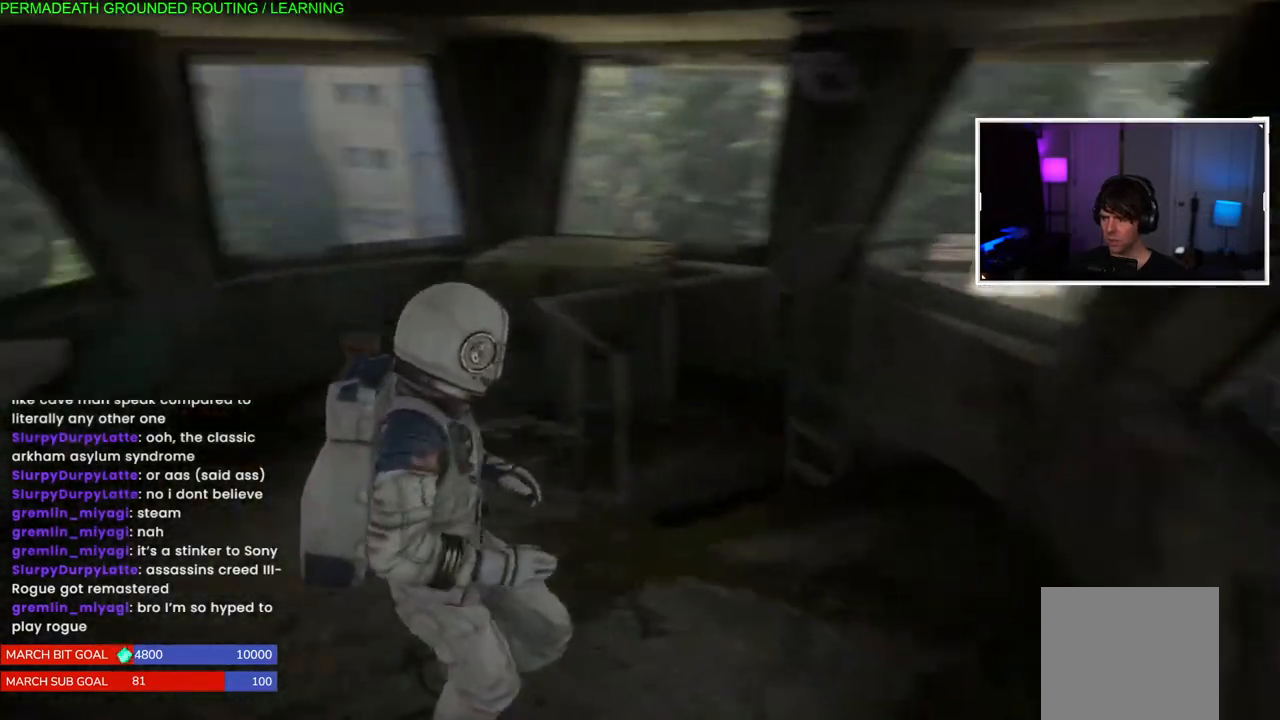
{"dt_ms": 500, "buttons": [], "left_stick": "up", "right_stick": "right", "events": [[183, "right_stick", "center"], [267, "left_stick", "up-left"], [383, "left_stick", "up"], [417, "right_stick", "right"]]}
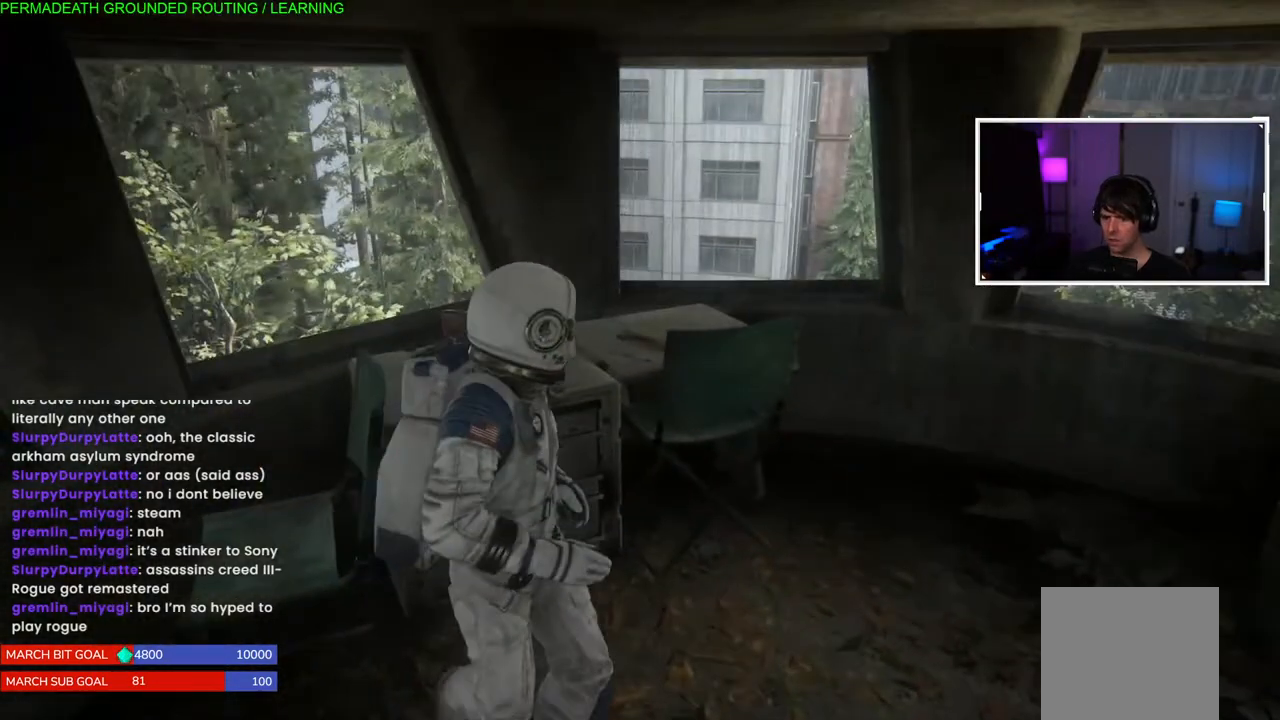
{"dt_ms": 500, "buttons": [], "left_stick": "up-right", "right_stick": "center", "events": [[67, "right_stick", "center"], [83, "left_stick", "up-right"], [150, "CROSS", "down"], [283, "CROSS", "up"], [333, "CROSS", "down"], [483, "CROSS", "up"]]}